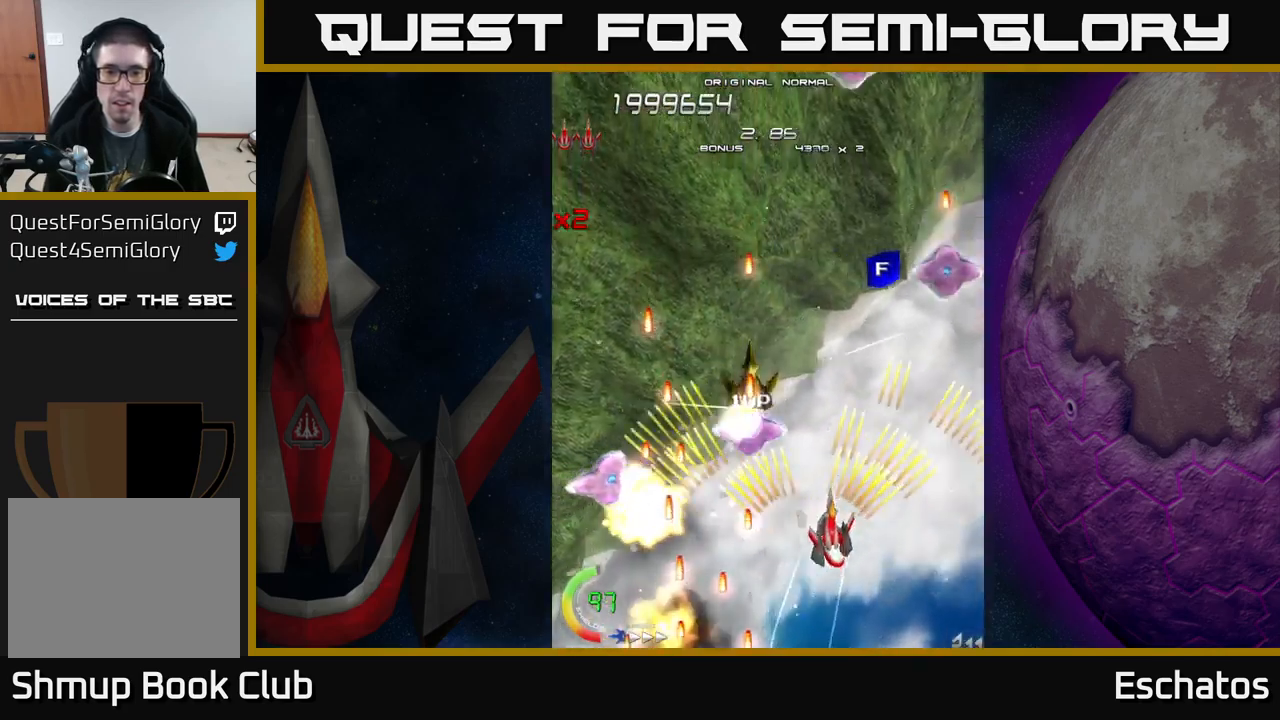
Gameplay with a controller (Xbox layout); each line is a JSON object with the inputs held at the frame after it. "events" lists button and stick changes between this image and that frame as [ms after this image, input, new state], when the widget could be followed in between. Not read: L1.
{"buttons": ["A", "DPAD_DOWN", "DPAD_RIGHT"], "left_stick": "center", "right_stick": "center", "events": [[50, "DPAD_RIGHT", "up"], [117, "DPAD_LEFT", "down"], [167, "DPAD_UP", "up"], [250, "DPAD_DOWN", "down"], [250, "DPAD_LEFT", "up"], [267, "DPAD_RIGHT", "down"], [434, "DPAD_RIGHT", "up"], [484, "DPAD_RIGHT", "down"]]}
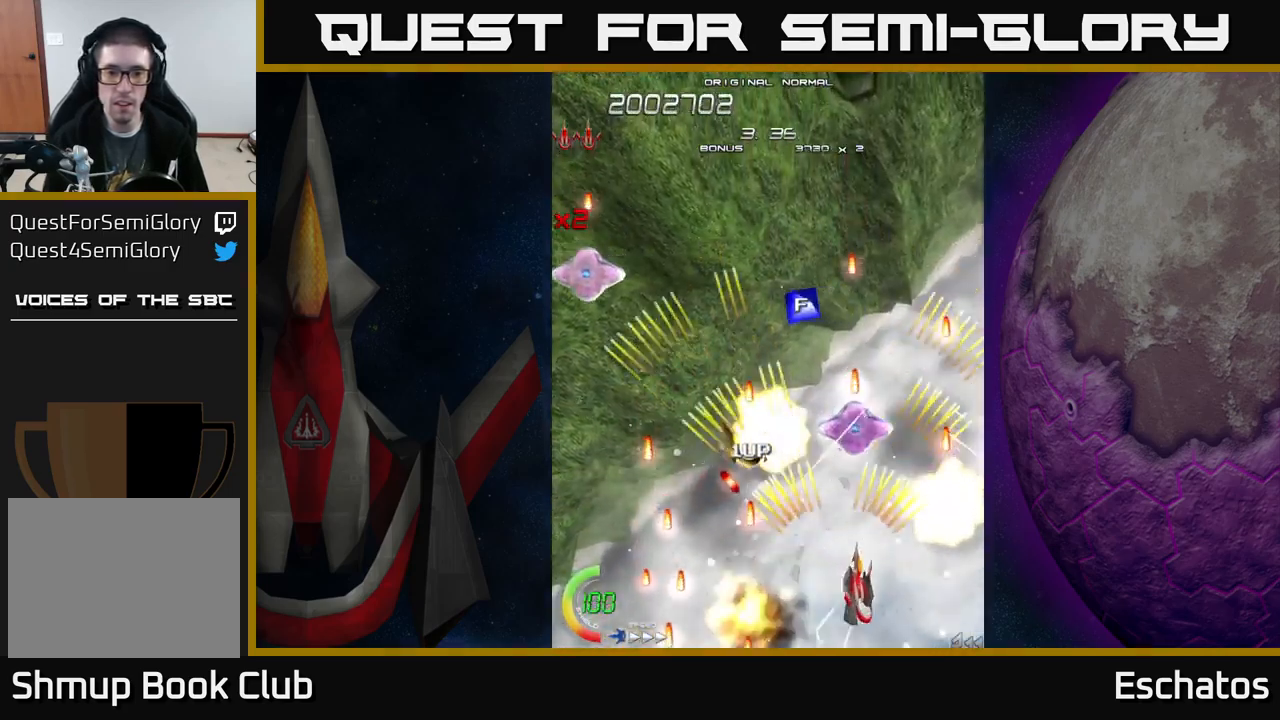
{"buttons": ["A", "DPAD_LEFT"], "left_stick": "center", "right_stick": "center", "events": [[117, "DPAD_DOWN", "up"], [117, "DPAD_RIGHT", "up"], [167, "DPAD_LEFT", "down"], [200, "DPAD_UP", "down"], [284, "DPAD_LEFT", "up"], [300, "DPAD_RIGHT", "down"], [367, "DPAD_RIGHT", "up"], [400, "DPAD_LEFT", "down"], [400, "DPAD_UP", "up"]]}
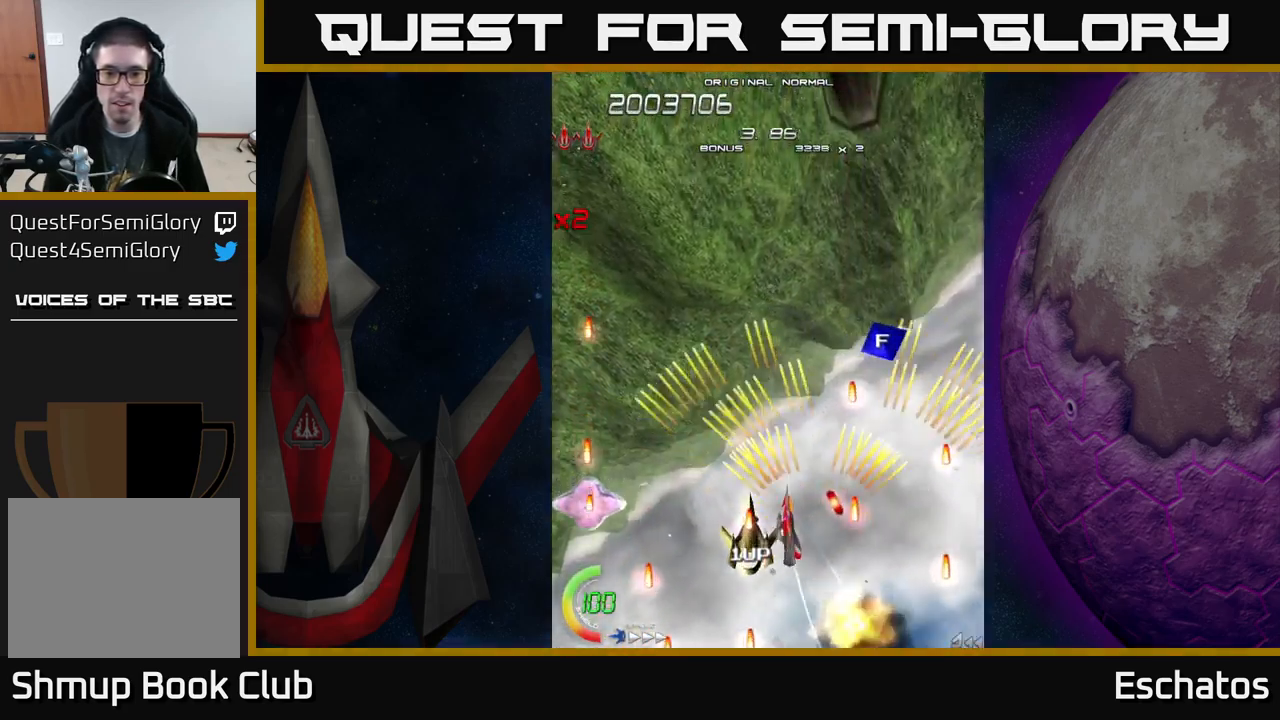
{"buttons": ["A", "DPAD_LEFT"], "left_stick": "center", "right_stick": "center", "events": [[84, "DPAD_DOWN", "down"], [150, "DPAD_LEFT", "up"], [184, "DPAD_DOWN", "up"], [184, "DPAD_UP", "down"], [400, "DPAD_LEFT", "down"], [467, "DPAD_UP", "up"]]}
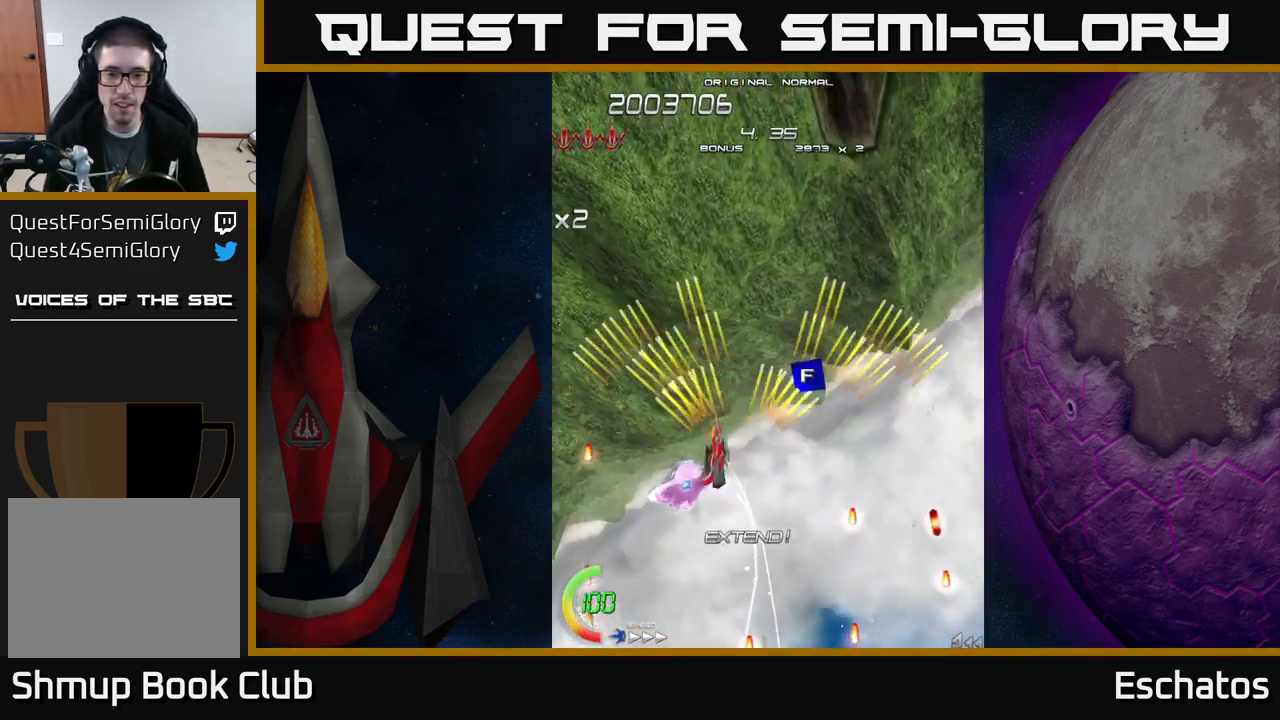
{"buttons": ["A"], "left_stick": "center", "right_stick": "center"}
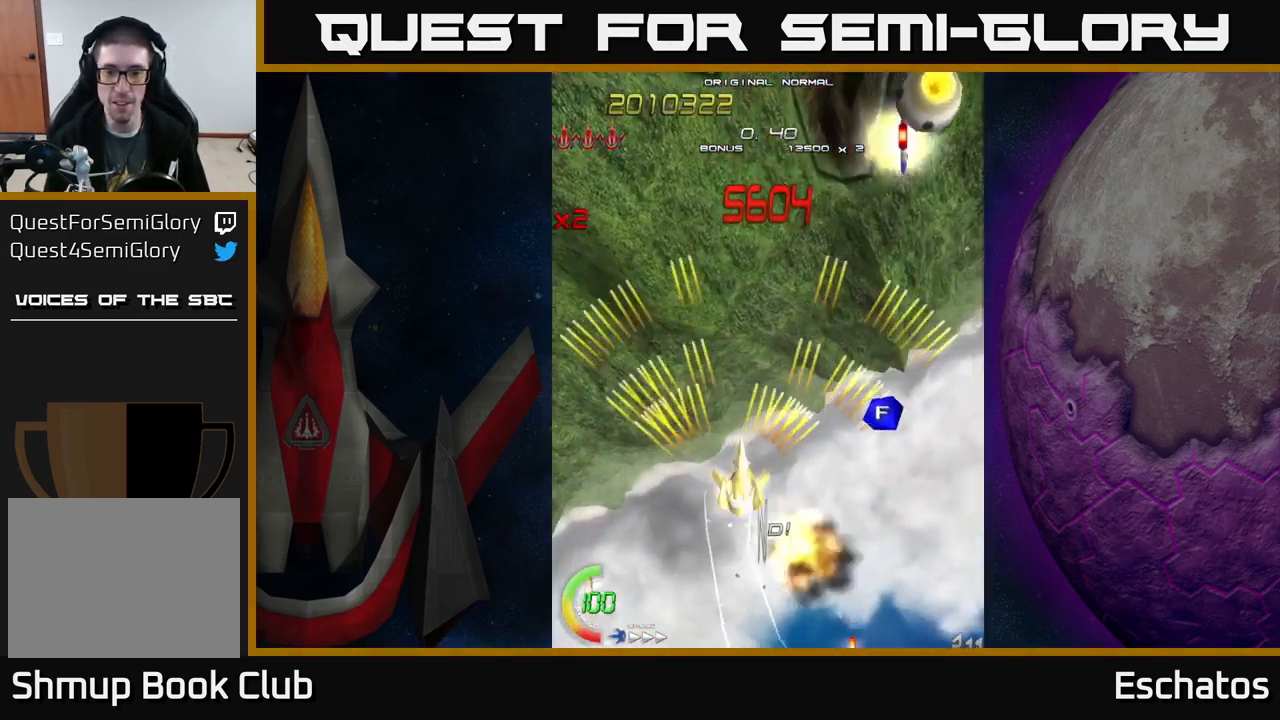
{"buttons": ["A", "DPAD_UP", "DPAD_LEFT"], "left_stick": "center", "right_stick": "center", "events": [[17, "DPAD_RIGHT", "down"], [100, "DPAD_UP", "down"], [217, "DPAD_UP", "up"], [384, "DPAD_UP", "down"], [417, "DPAD_RIGHT", "up"], [484, "DPAD_LEFT", "down"]]}
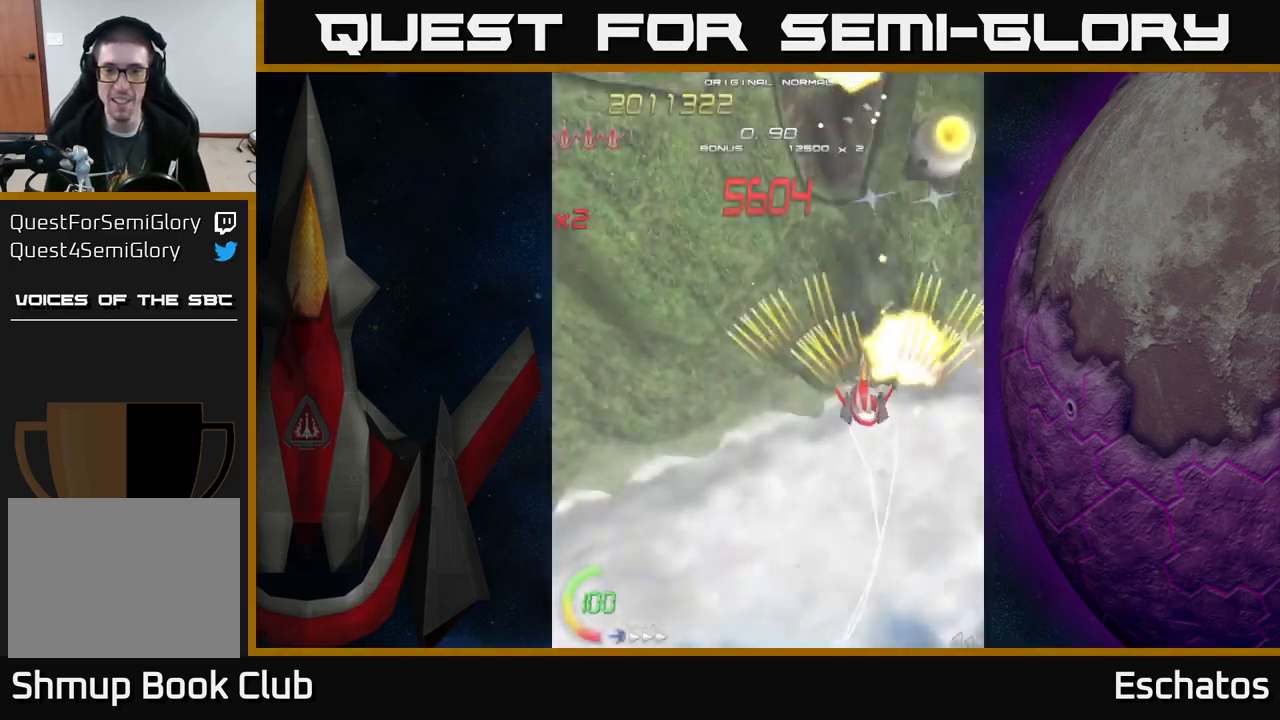
{"buttons": ["A", "DPAD_RIGHT"], "left_stick": "center", "right_stick": "center", "events": [[67, "DPAD_UP", "up"], [84, "DPAD_UP", "down"], [234, "DPAD_LEFT", "up"], [334, "DPAD_UP", "up"], [350, "DPAD_DOWN", "down"], [450, "DPAD_RIGHT", "down"], [484, "DPAD_DOWN", "up"]]}
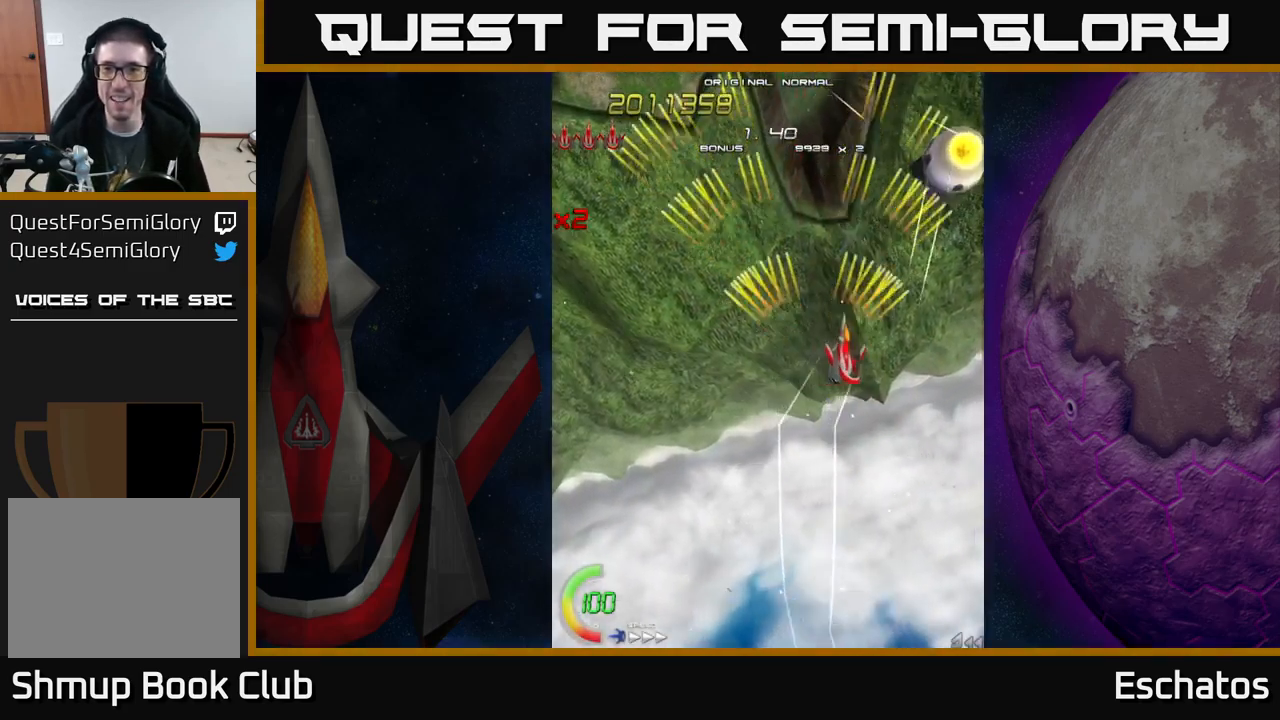
{"buttons": ["A"], "left_stick": "center", "right_stick": "center", "events": [[84, "DPAD_UP", "down"], [184, "DPAD_RIGHT", "up"], [417, "DPAD_UP", "up"]]}
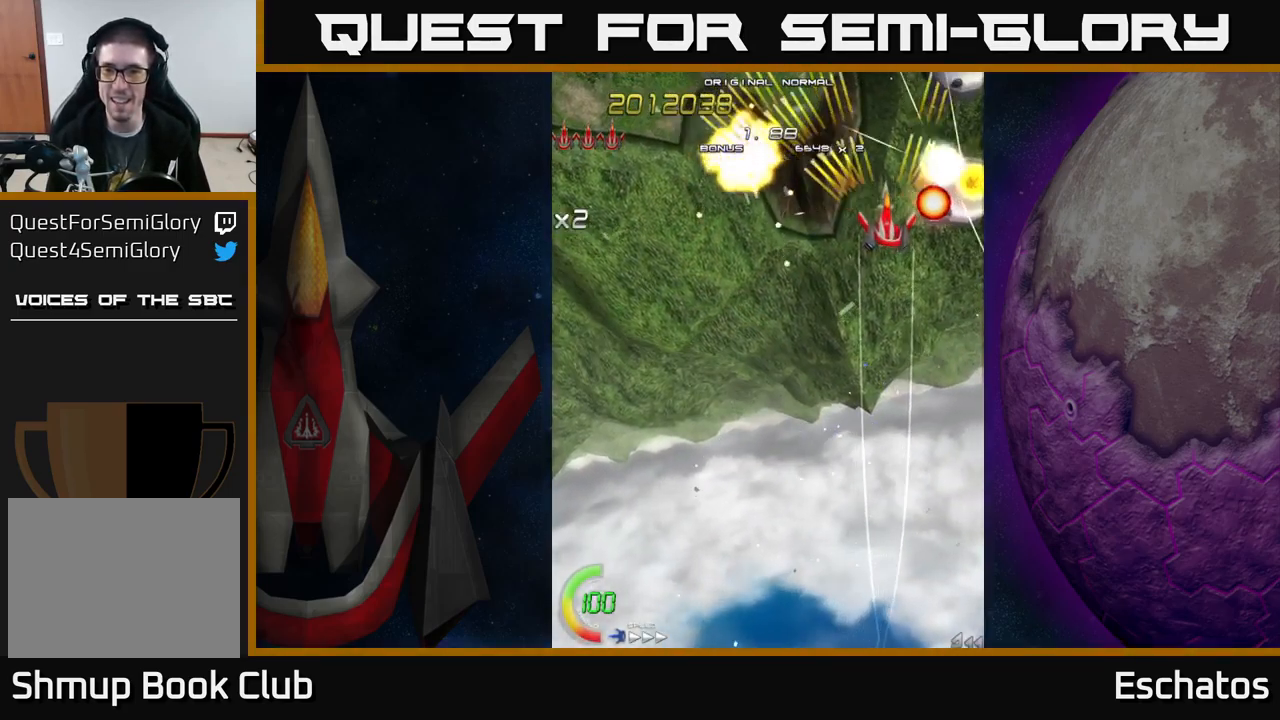
{"buttons": ["A", "DPAD_DOWN", "DPAD_RIGHT"], "left_stick": "center", "right_stick": "center", "events": [[67, "DPAD_DOWN", "down"], [134, "DPAD_LEFT", "down"], [217, "DPAD_LEFT", "up"], [300, "DPAD_RIGHT", "down"], [317, "DPAD_DOWN", "up"], [384, "DPAD_UP", "down"], [417, "DPAD_UP", "up"], [450, "DPAD_DOWN", "down"]]}
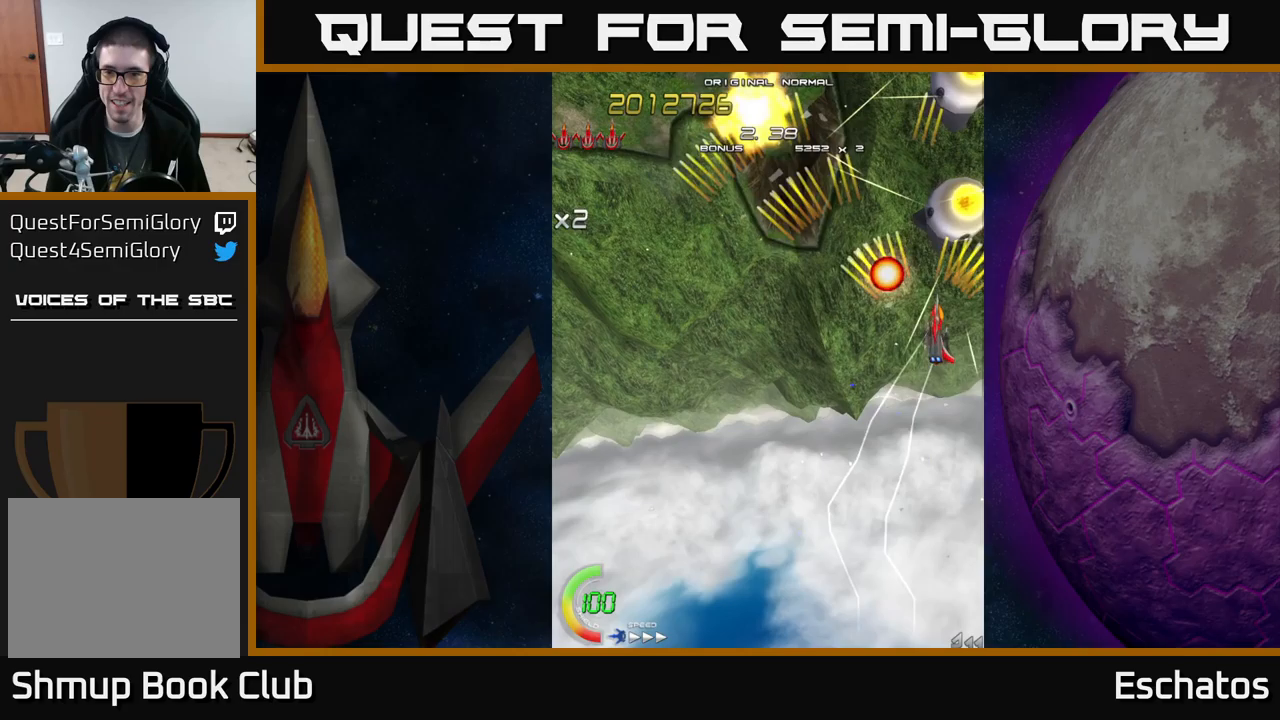
{"buttons": ["X"], "left_stick": "center", "right_stick": "center", "events": [[83, "DPAD_DOWN", "up"], [117, "DPAD_RIGHT", "up"], [200, "X", "down"], [233, "DPAD_LEFT", "down"], [267, "A", "up"], [333, "DPAD_LEFT", "up"]]}
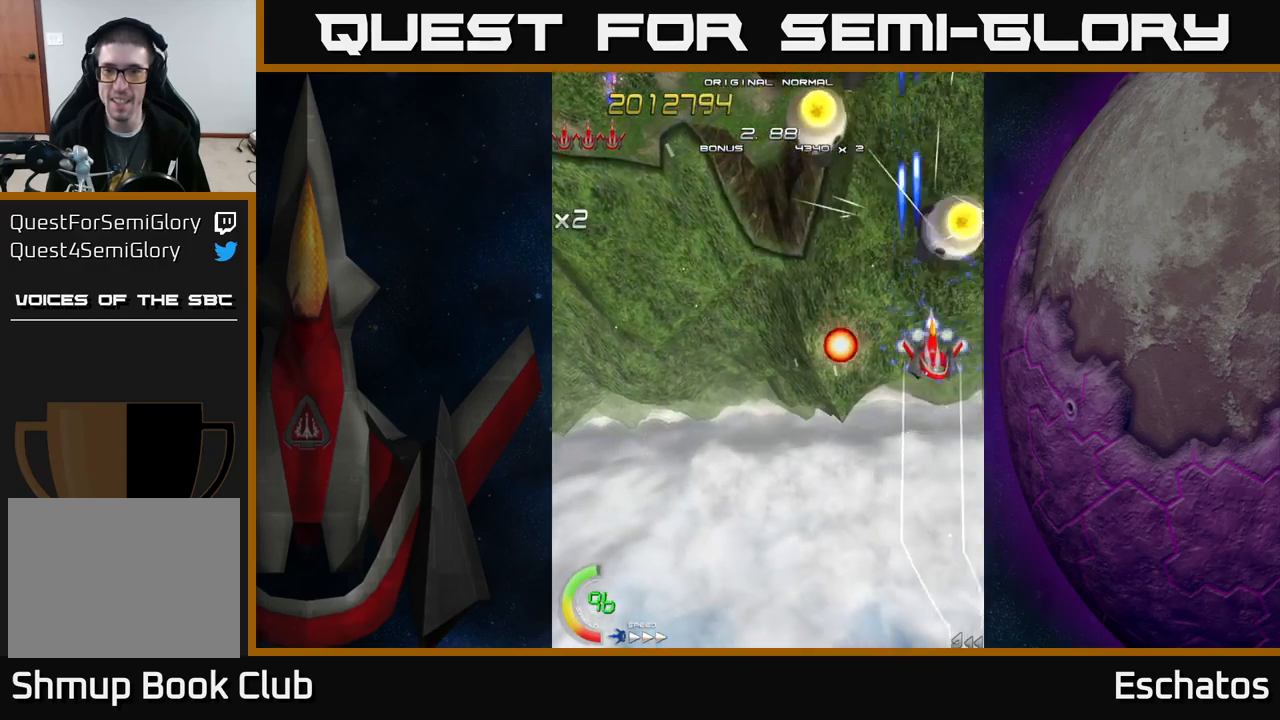
{"buttons": ["X", "DPAD_LEFT"], "left_stick": "center", "right_stick": "center", "events": [[367, "DPAD_LEFT", "down"]]}
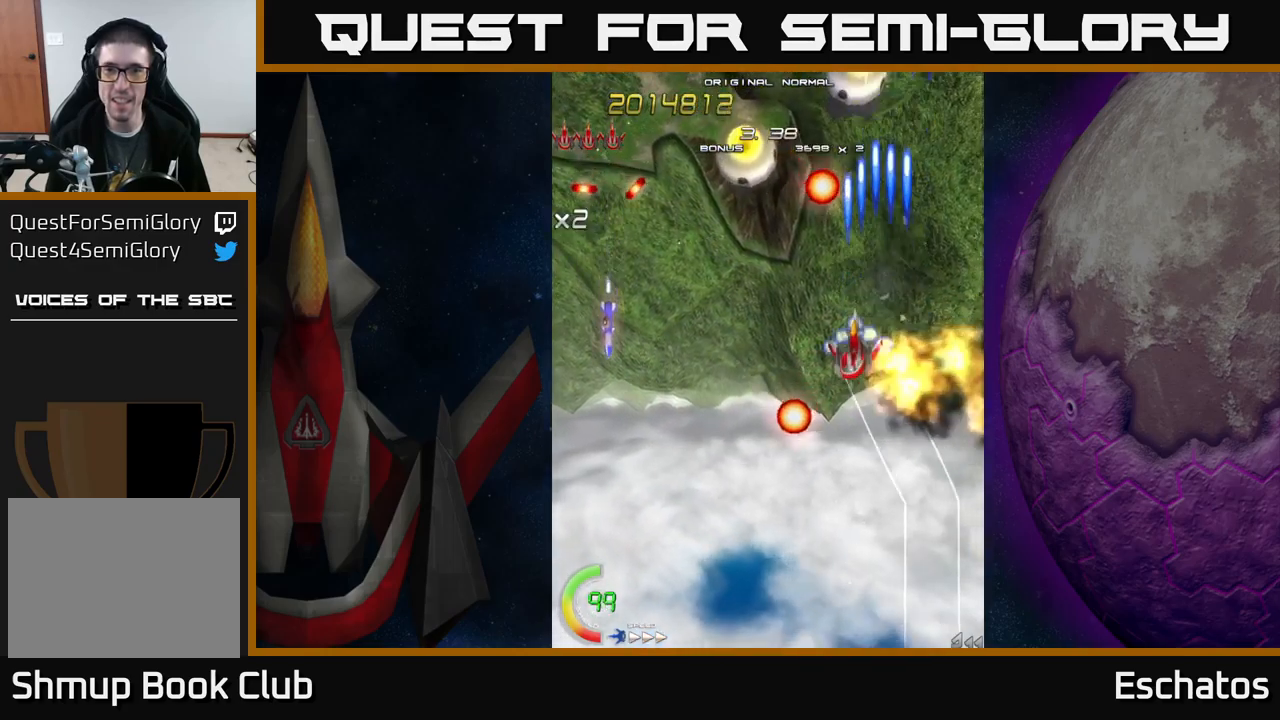
{"buttons": ["A"], "left_stick": "center", "right_stick": "center", "events": [[200, "A", "down"], [233, "X", "up"], [317, "DPAD_DOWN", "down"], [400, "DPAD_LEFT", "up"], [483, "DPAD_DOWN", "up"]]}
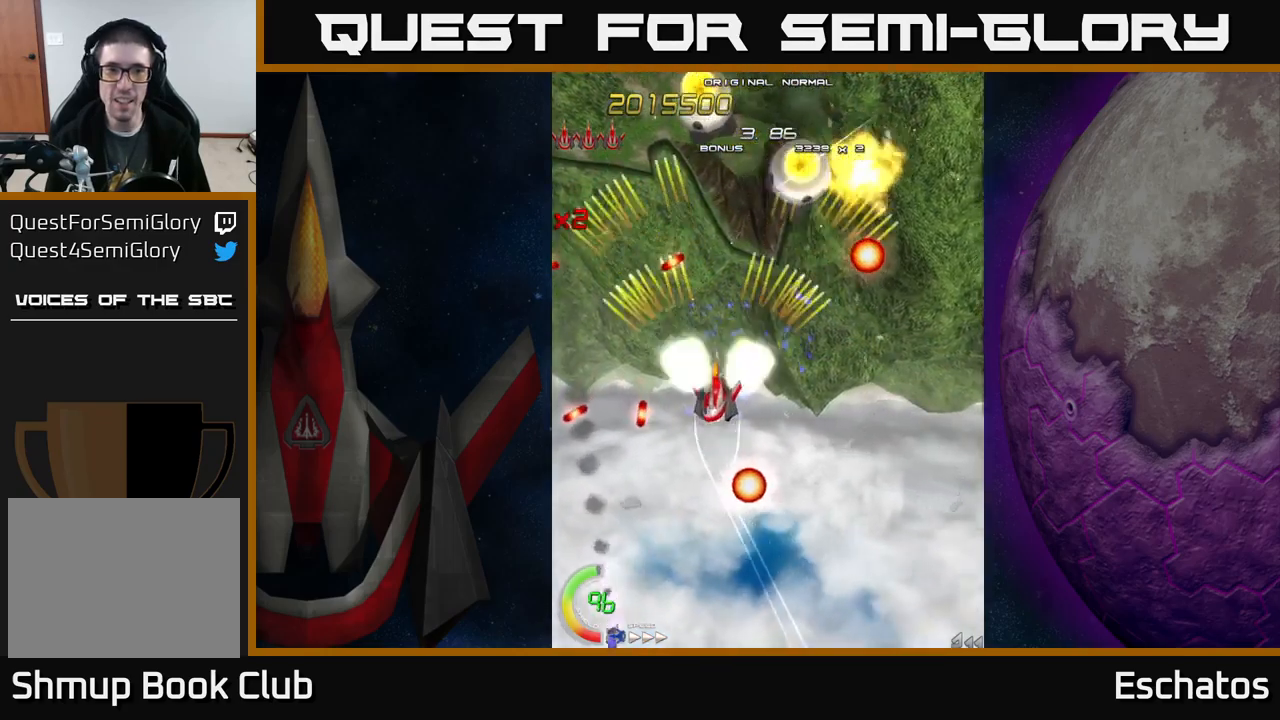
{"buttons": ["A", "DPAD_UP", "DPAD_LEFT"], "left_stick": "center", "right_stick": "center"}
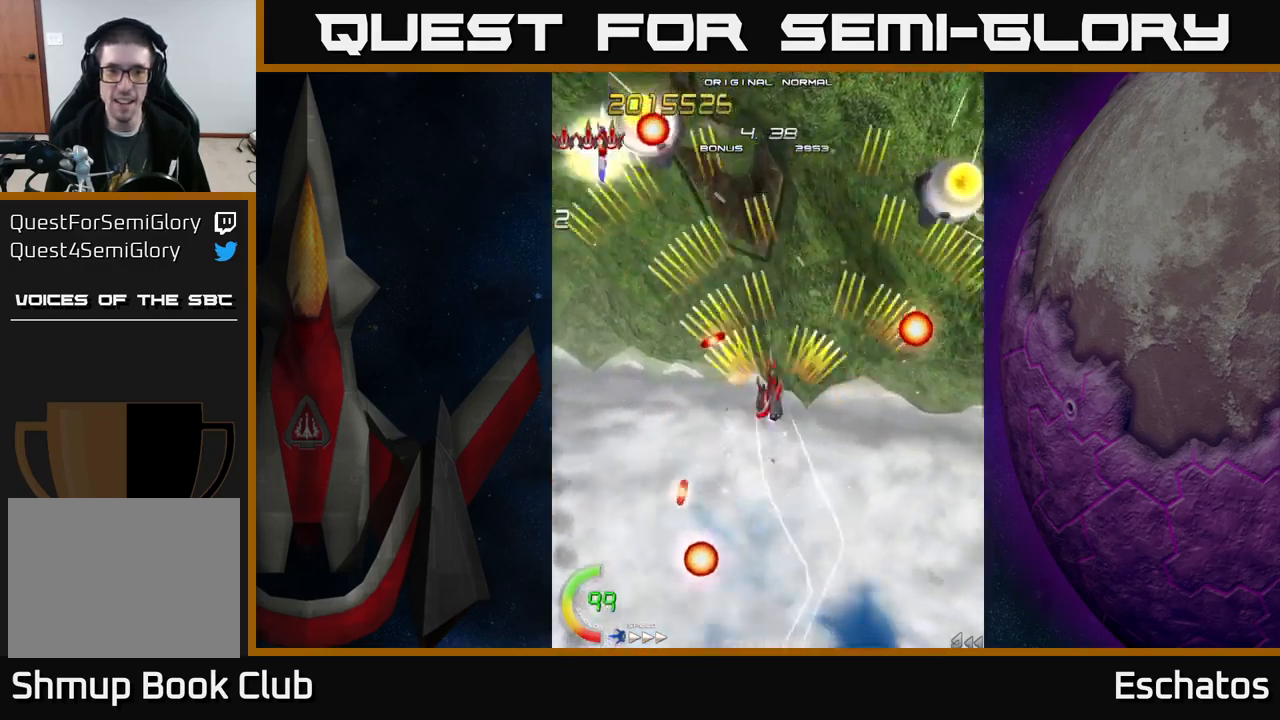
{"buttons": ["A", "DPAD_UP", "DPAD_LEFT"], "left_stick": "center", "right_stick": "center", "events": [[33, "DPAD_LEFT", "up"], [50, "DPAD_UP", "up"], [67, "DPAD_DOWN", "down"], [67, "DPAD_RIGHT", "down"], [200, "DPAD_RIGHT", "up"], [233, "DPAD_LEFT", "down"], [450, "DPAD_DOWN", "up"], [500, "DPAD_UP", "down"]]}
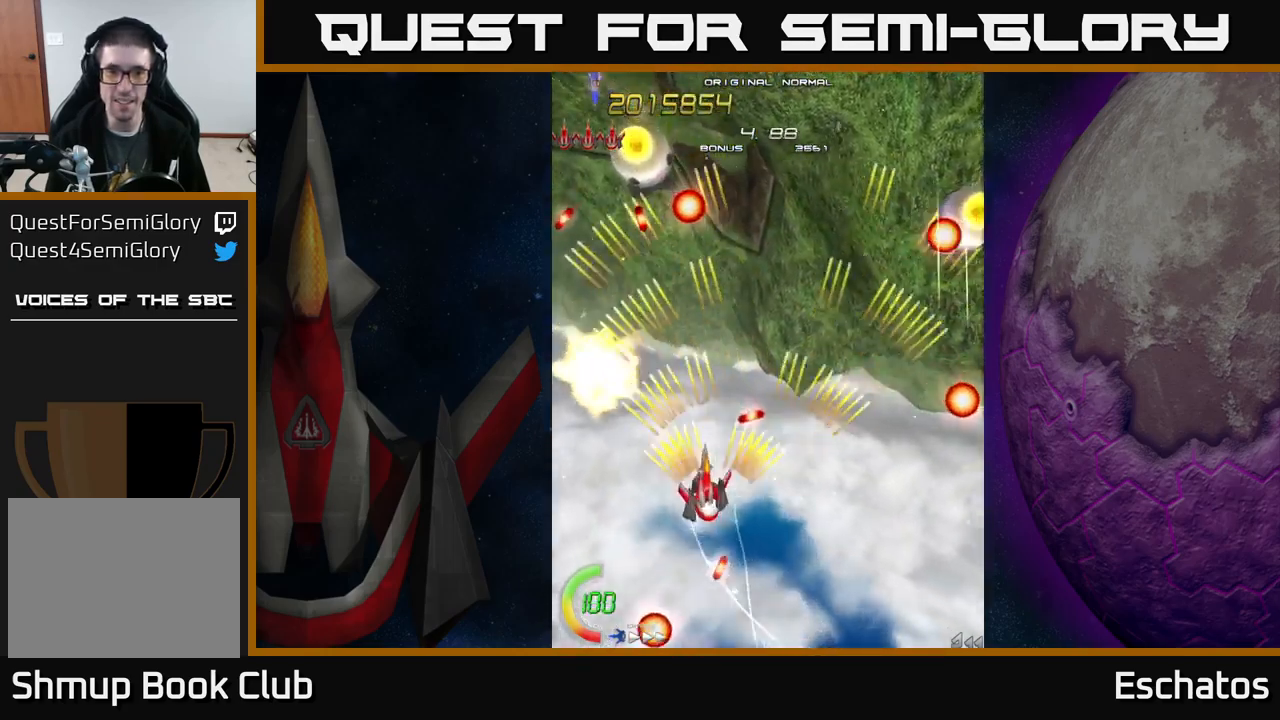
{"buttons": ["A", "DPAD_DOWN", "DPAD_LEFT"], "left_stick": "center", "right_stick": "center", "events": [[183, "DPAD_LEFT", "up"], [233, "DPAD_RIGHT", "down"], [417, "DPAD_RIGHT", "up"], [417, "DPAD_UP", "up"], [450, "DPAD_DOWN", "down"], [467, "DPAD_LEFT", "down"]]}
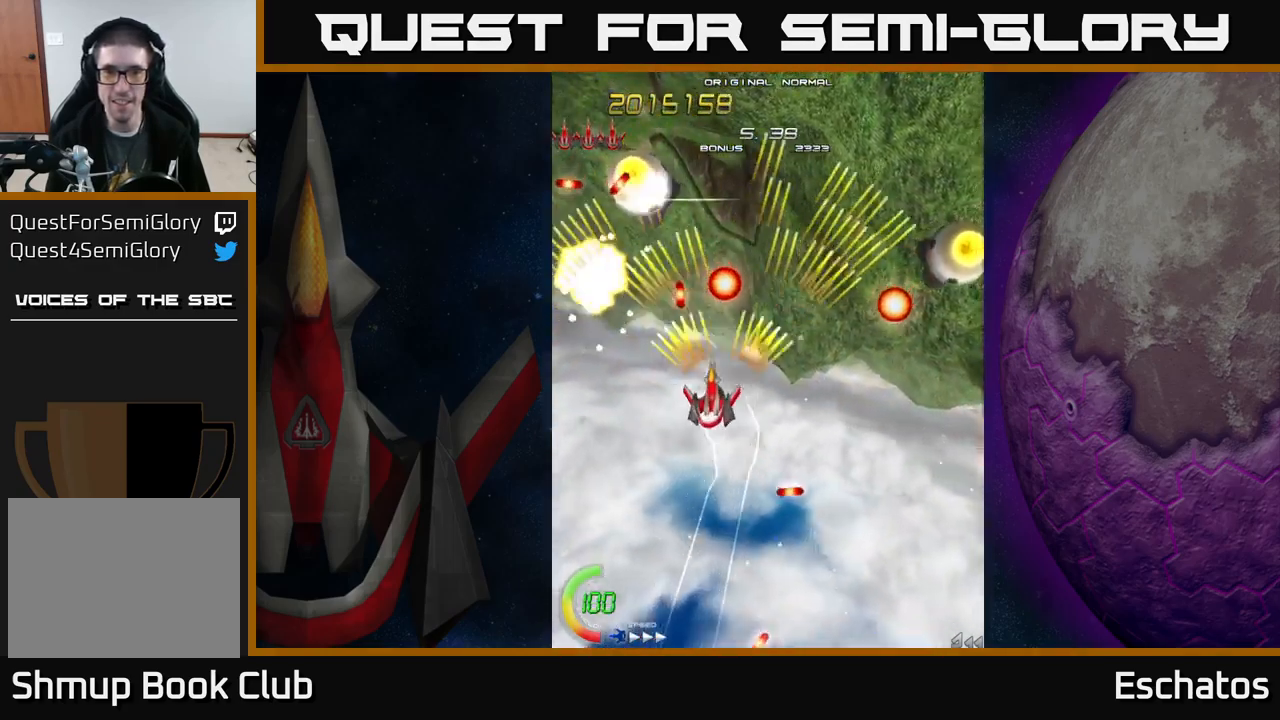
{"buttons": ["A", "DPAD_DOWN"], "left_stick": "center", "right_stick": "center", "events": [[150, "DPAD_LEFT", "up"], [183, "DPAD_DOWN", "up"], [183, "DPAD_RIGHT", "down"], [400, "DPAD_DOWN", "down"], [483, "DPAD_RIGHT", "up"]]}
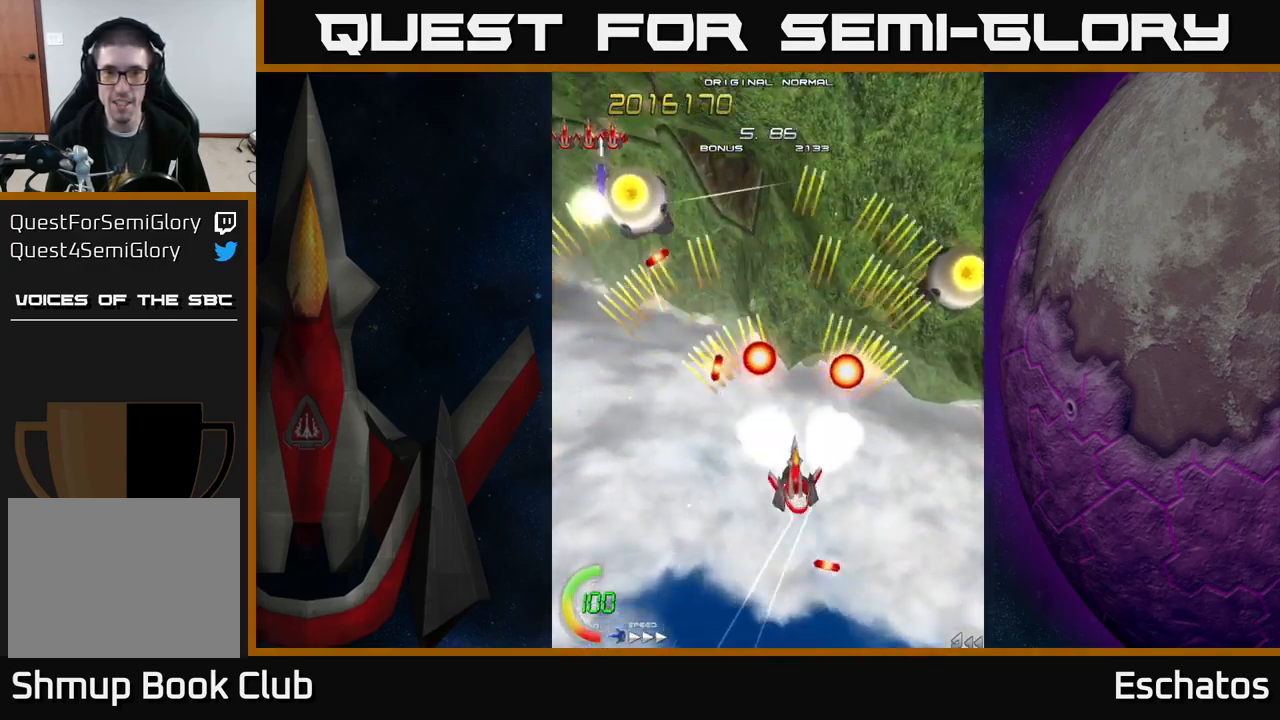
{"buttons": ["A", "DPAD_DOWN"], "left_stick": "center", "right_stick": "center", "events": [[17, "DPAD_LEFT", "down"], [67, "DPAD_DOWN", "up"], [217, "DPAD_LEFT", "up"], [233, "DPAD_DOWN", "down"], [233, "DPAD_RIGHT", "down"], [383, "DPAD_DOWN", "up"], [467, "DPAD_RIGHT", "up"], [500, "DPAD_DOWN", "down"]]}
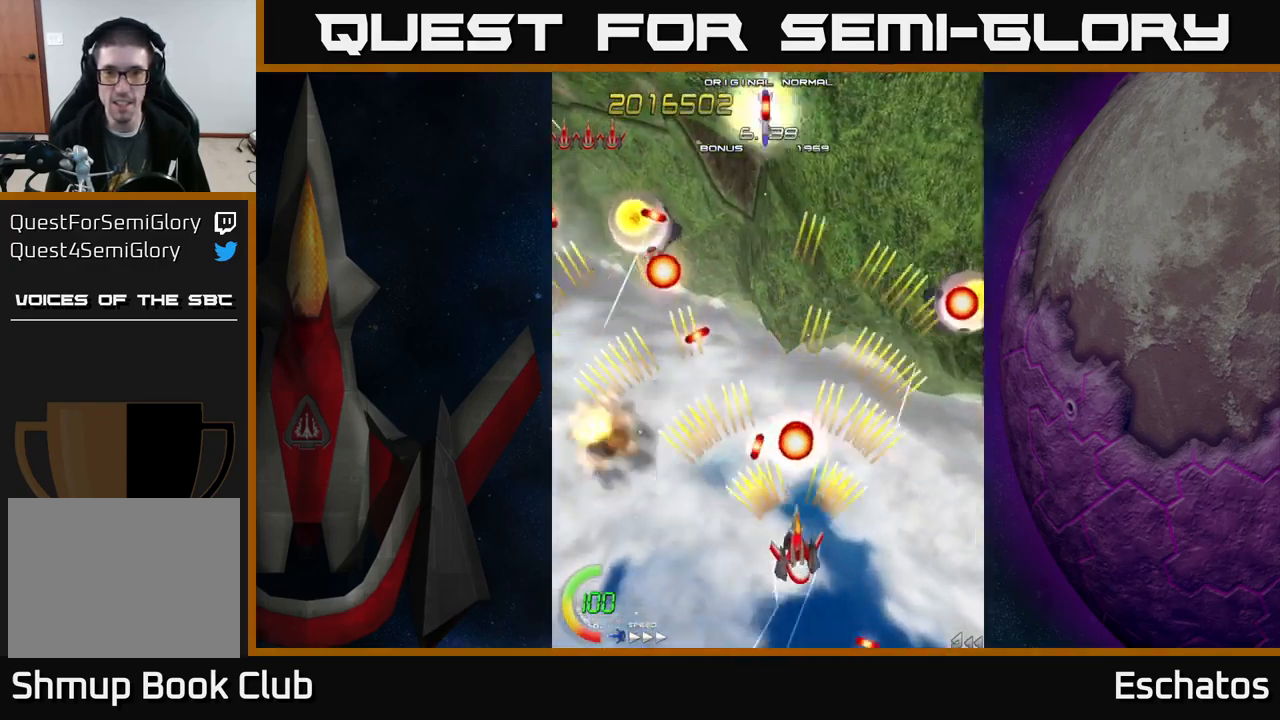
{"buttons": ["A", "DPAD_UP", "DPAD_LEFT"], "left_stick": "center", "right_stick": "center", "events": [[83, "DPAD_RIGHT", "down"], [100, "DPAD_DOWN", "up"], [283, "DPAD_RIGHT", "up"], [300, "DPAD_UP", "down"], [400, "DPAD_RIGHT", "down"], [450, "DPAD_RIGHT", "up"], [500, "DPAD_LEFT", "down"]]}
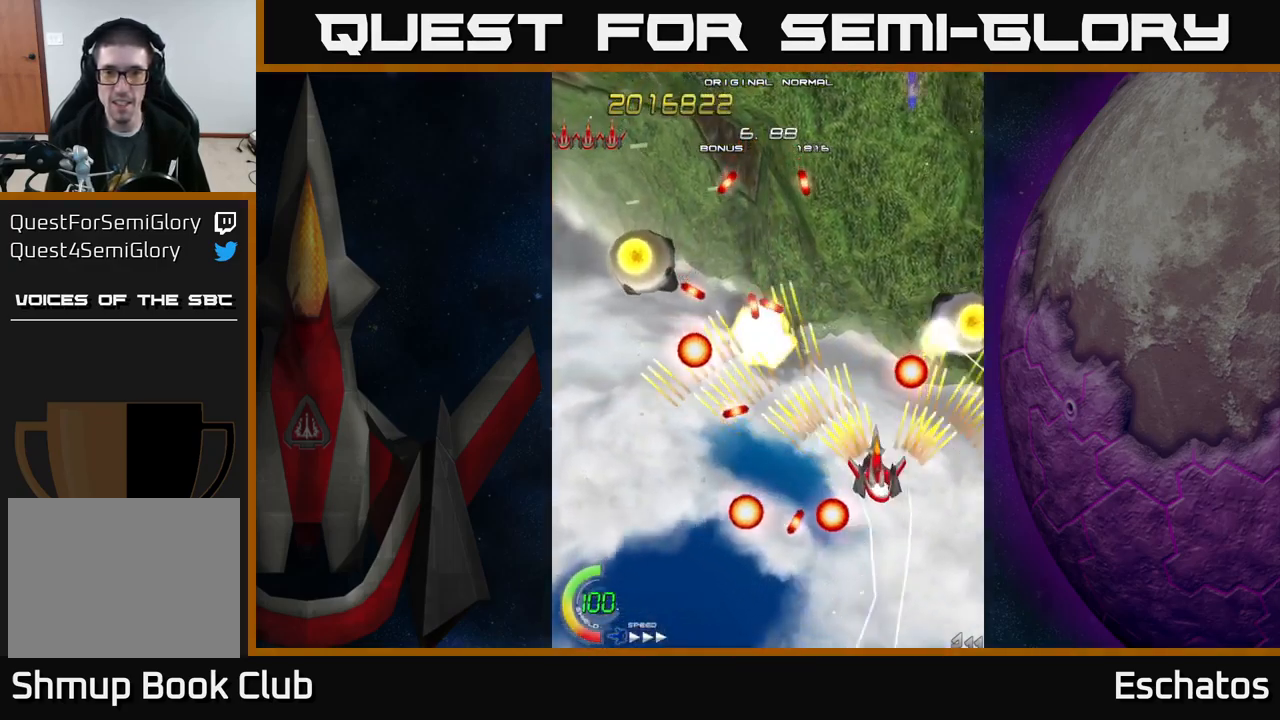
{"buttons": ["A", "DPAD_RIGHT"], "left_stick": "center", "right_stick": "center", "events": [[133, "DPAD_UP", "up"], [233, "DPAD_DOWN", "down"], [267, "DPAD_LEFT", "up"], [300, "DPAD_RIGHT", "down"], [383, "DPAD_DOWN", "up"]]}
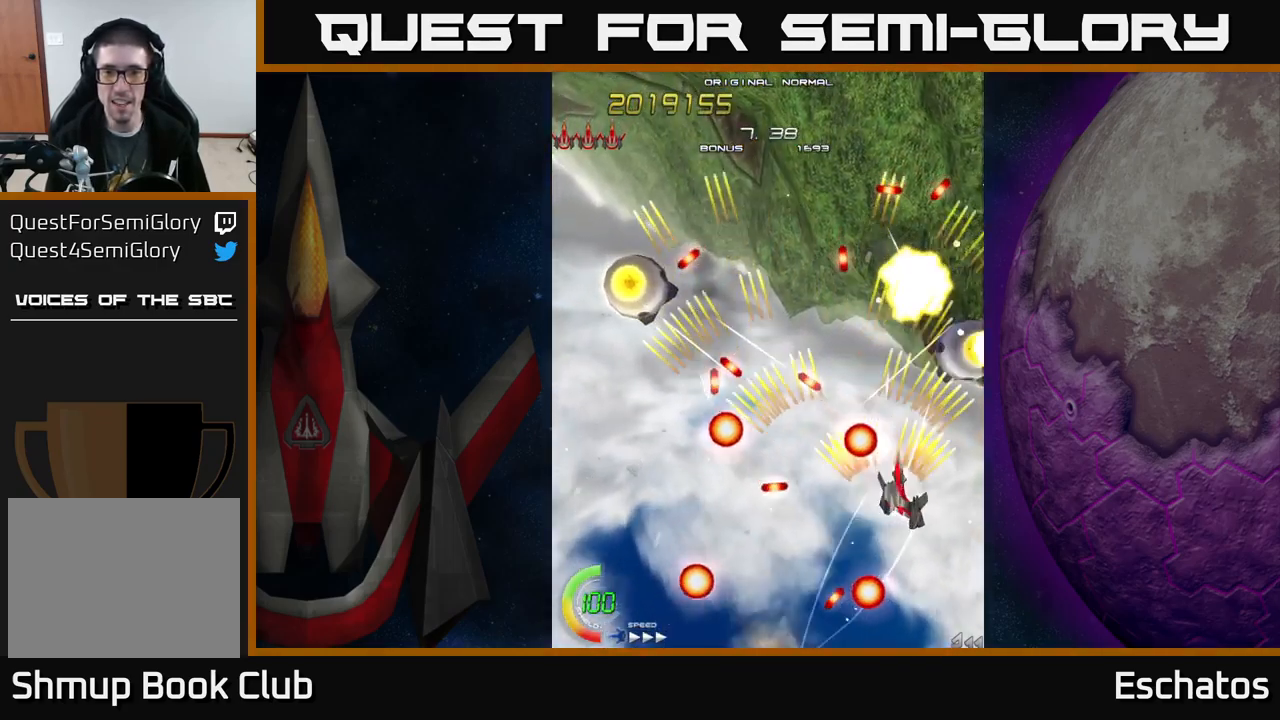
{"buttons": ["A", "DPAD_UP"], "left_stick": "center", "right_stick": "center", "events": [[150, "DPAD_RIGHT", "up"], [184, "DPAD_LEFT", "down"], [284, "DPAD_LEFT", "up"], [300, "DPAD_DOWN", "down"], [317, "DPAD_RIGHT", "down"], [334, "DPAD_DOWN", "up"], [434, "DPAD_RIGHT", "up"], [434, "DPAD_UP", "down"]]}
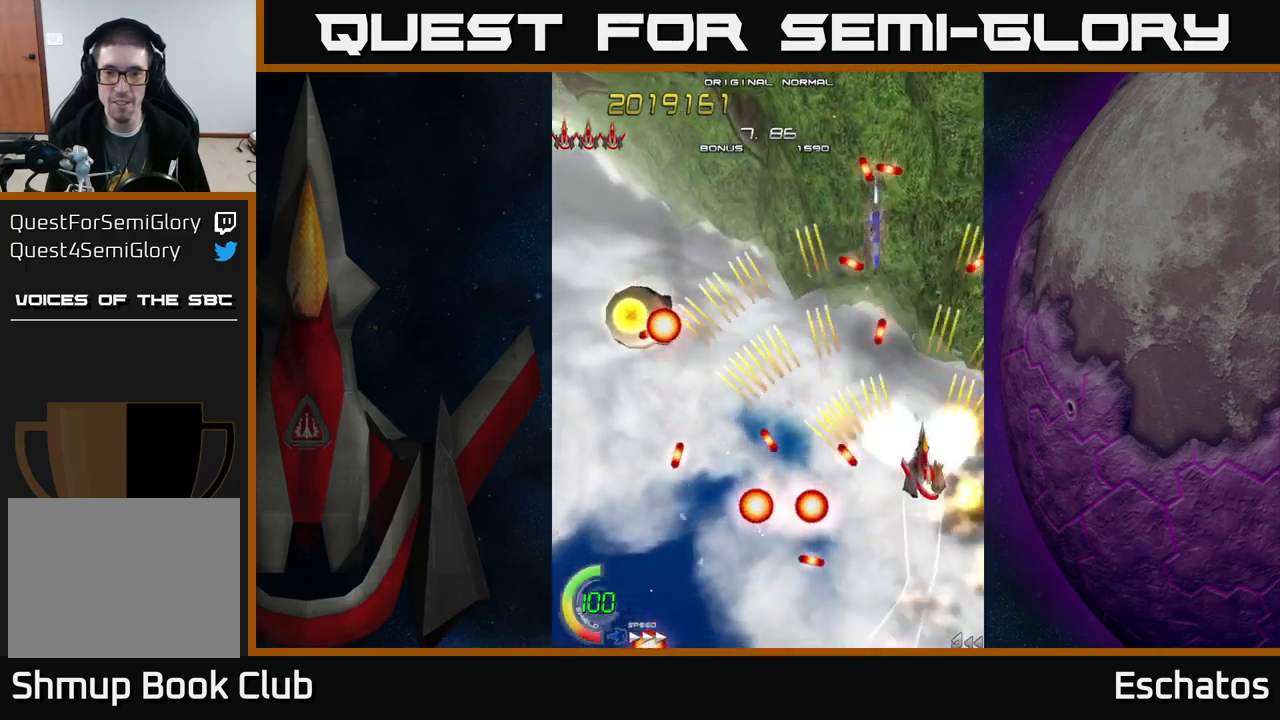
{"buttons": ["A", "DPAD_LEFT"], "left_stick": "center", "right_stick": "center", "events": [[67, "DPAD_LEFT", "down"], [184, "DPAD_UP", "up"], [367, "DPAD_DOWN", "down"], [467, "DPAD_DOWN", "up"]]}
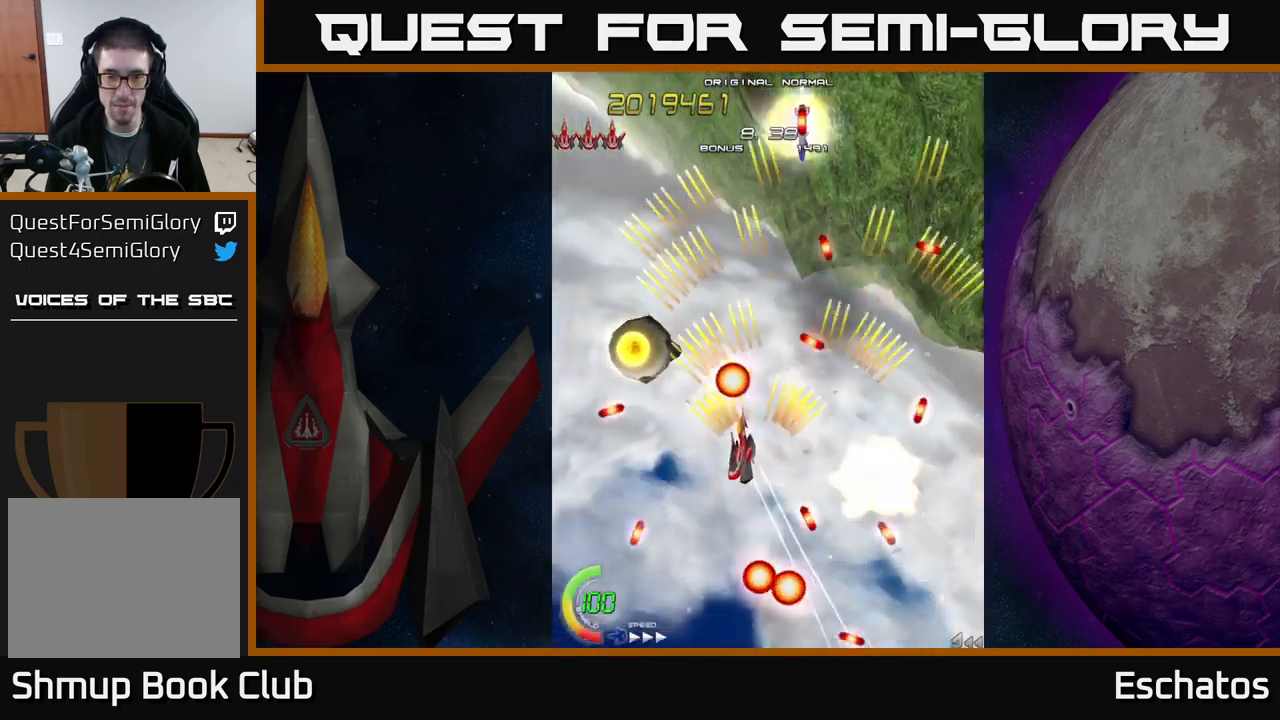
{"buttons": ["A"], "left_stick": "center", "right_stick": "center", "events": [[100, "DPAD_LEFT", "up"], [400, "DPAD_DOWN", "down"], [400, "DPAD_LEFT", "down"], [434, "DPAD_DOWN", "up"], [434, "DPAD_LEFT", "up"]]}
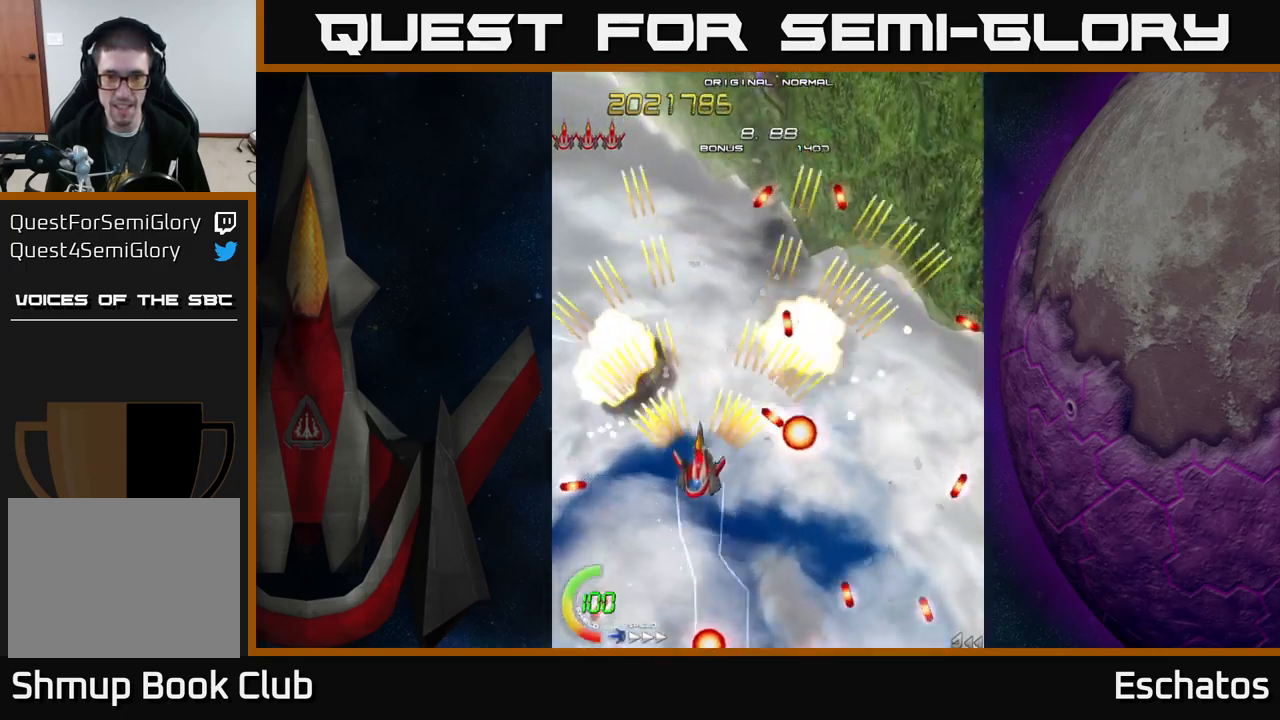
{"buttons": ["A", "DPAD_UP"], "left_stick": "center", "right_stick": "center", "events": [[300, "DPAD_LEFT", "down"], [350, "DPAD_UP", "down"], [400, "DPAD_LEFT", "up"]]}
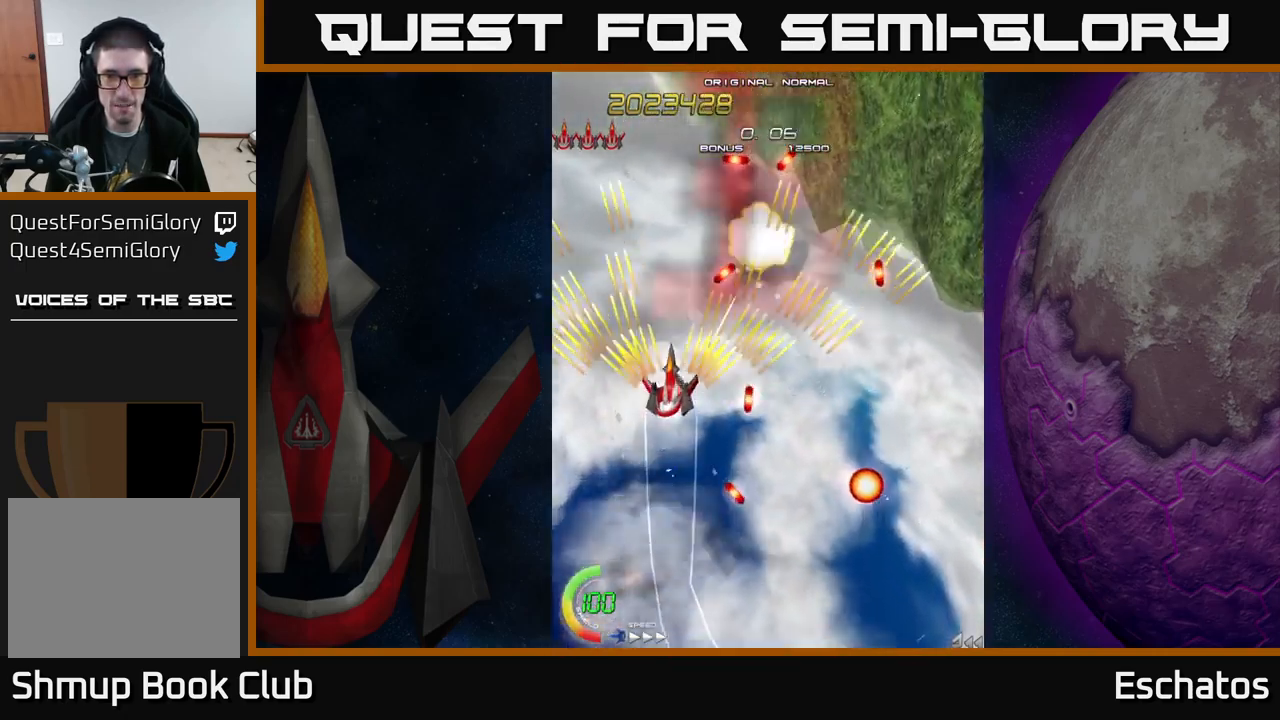
{"buttons": ["A", "DPAD_DOWN", "DPAD_RIGHT"], "left_stick": "center", "right_stick": "center", "events": [[84, "DPAD_UP", "up"], [250, "DPAD_RIGHT", "down"], [484, "DPAD_DOWN", "down"]]}
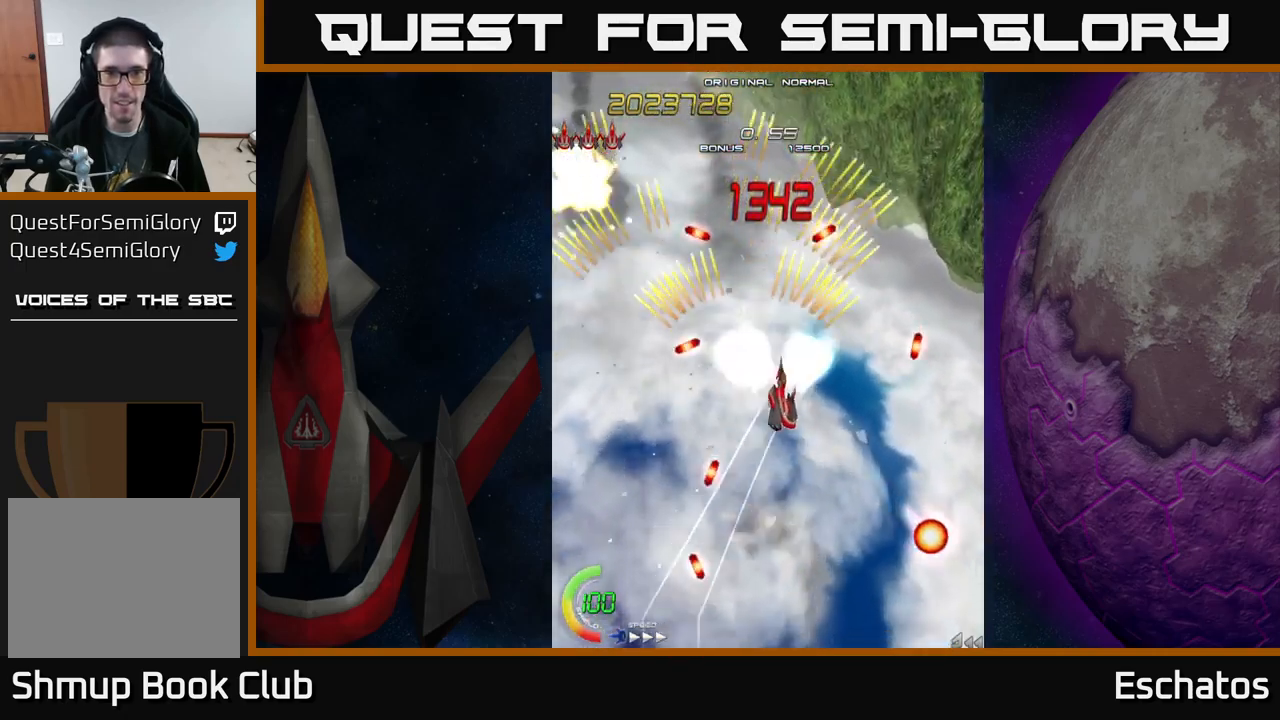
{"buttons": ["A", "DPAD_UP"], "left_stick": "center", "right_stick": "center", "events": [[50, "DPAD_RIGHT", "up"], [167, "DPAD_DOWN", "up"], [217, "DPAD_UP", "down"], [317, "DPAD_LEFT", "down"], [467, "DPAD_LEFT", "up"]]}
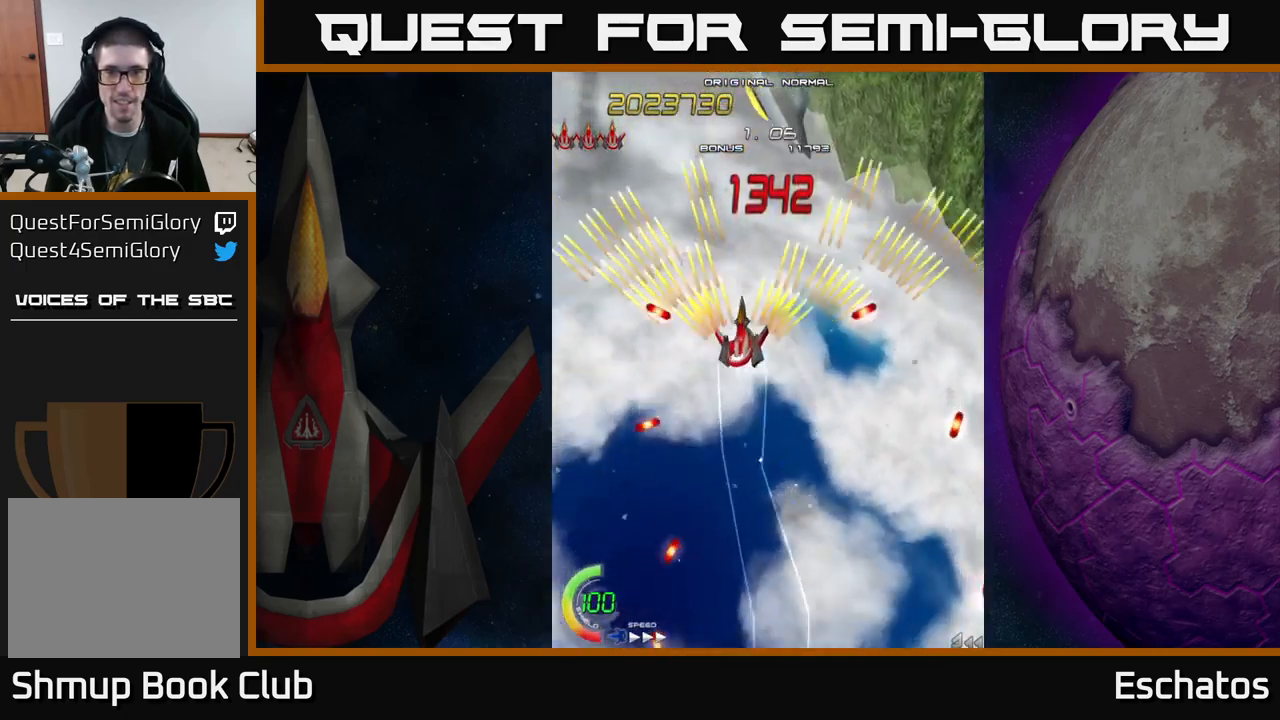
{"buttons": ["X"], "left_stick": "center", "right_stick": "center", "events": [[167, "DPAD_UP", "up"], [167, "X", "down"], [200, "A", "up"], [334, "DPAD_RIGHT", "down"], [400, "DPAD_RIGHT", "up"]]}
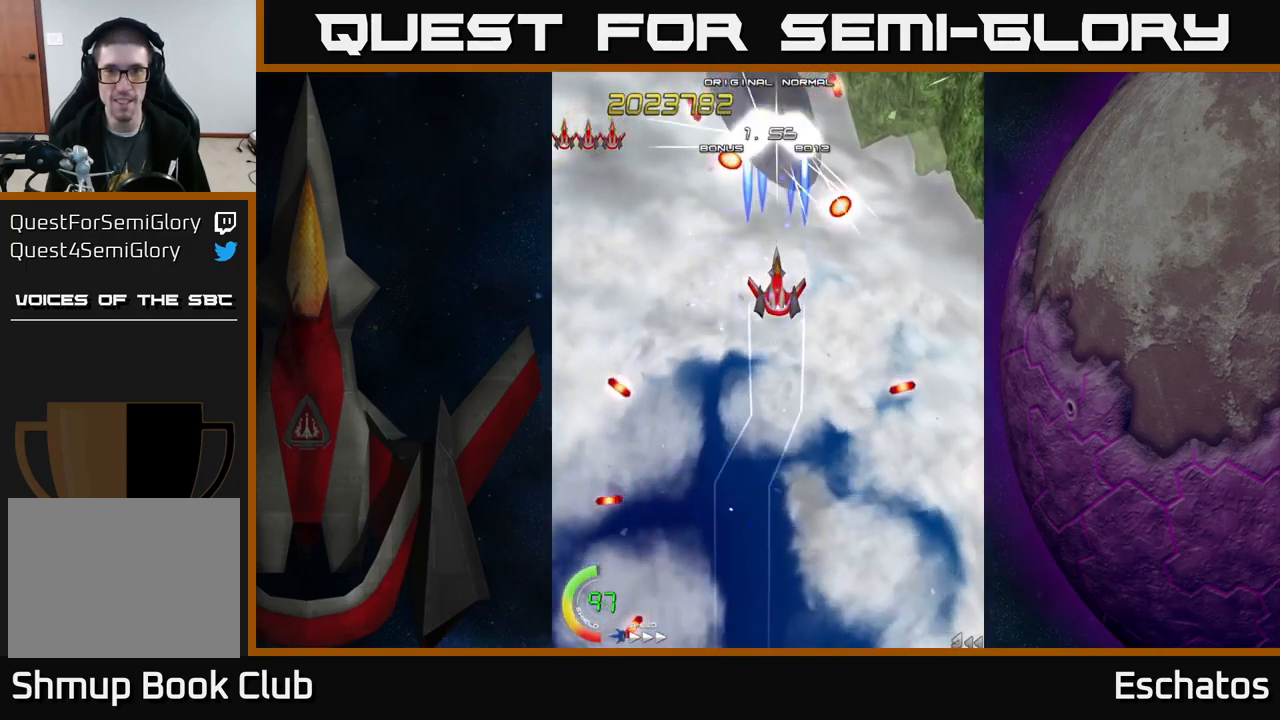
{"buttons": ["X"], "left_stick": "center", "right_stick": "center", "events": [[184, "DPAD_DOWN", "down"], [317, "DPAD_DOWN", "up"]]}
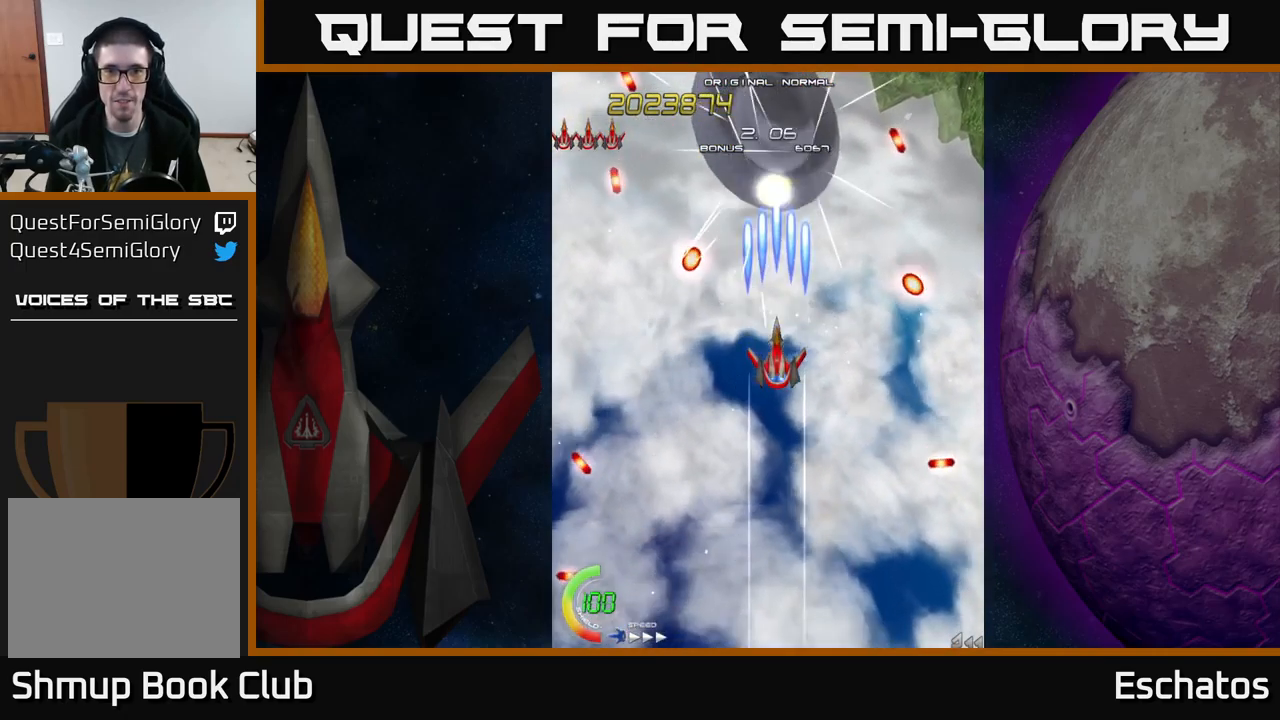
{"buttons": ["X"], "left_stick": "center", "right_stick": "center", "events": []}
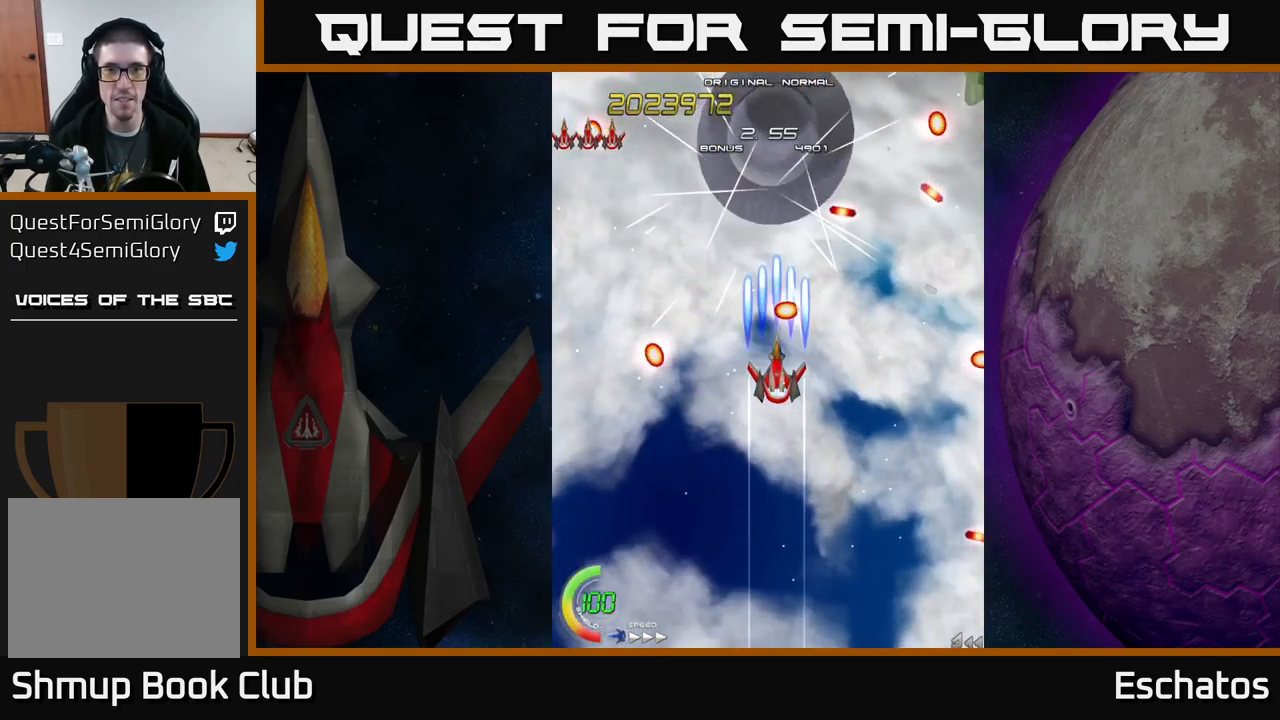
{"buttons": ["X", "DPAD_UP", "DPAD_LEFT"], "left_stick": "center", "right_stick": "center", "events": [[17, "DPAD_DOWN", "down"], [150, "DPAD_DOWN", "up"], [400, "DPAD_LEFT", "down"], [500, "DPAD_UP", "down"]]}
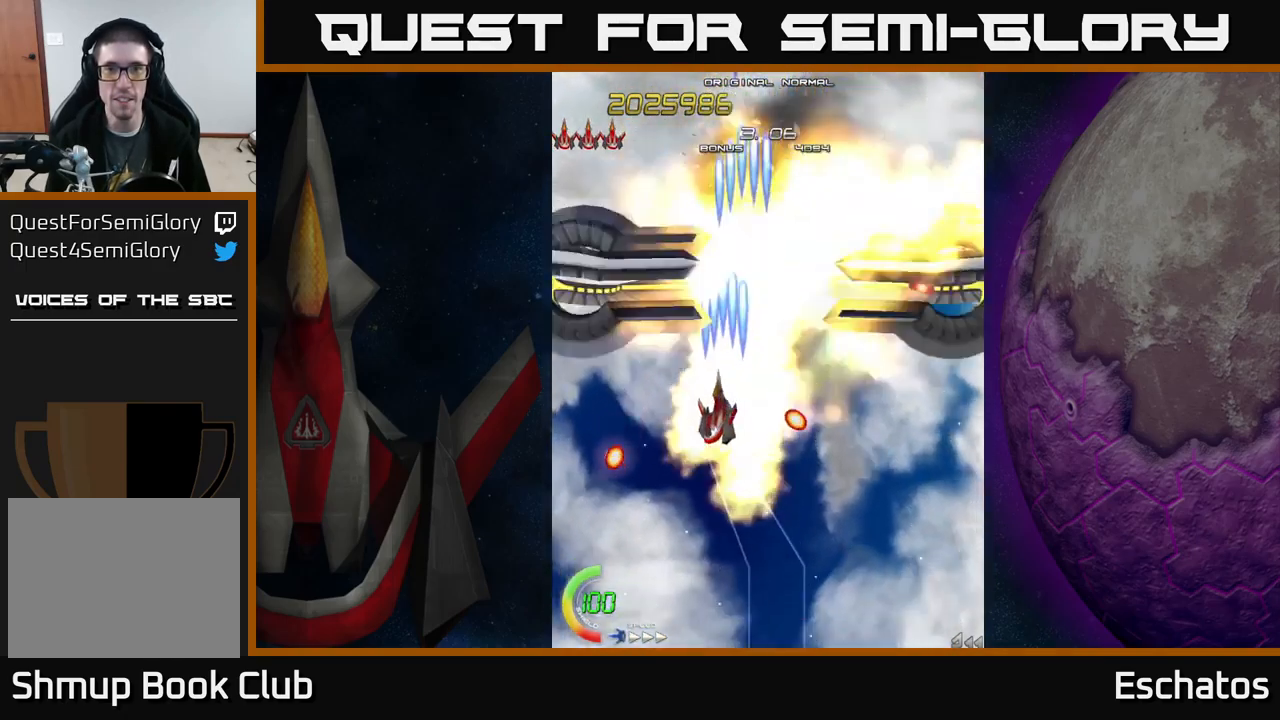
{"buttons": ["X", "DPAD_LEFT"], "left_stick": "center", "right_stick": "center", "events": [[34, "DPAD_LEFT", "up"], [133, "DPAD_RIGHT", "down"], [233, "DPAD_UP", "up"], [283, "DPAD_DOWN", "down"], [400, "DPAD_DOWN", "up"], [400, "DPAD_RIGHT", "up"], [433, "DPAD_LEFT", "down"]]}
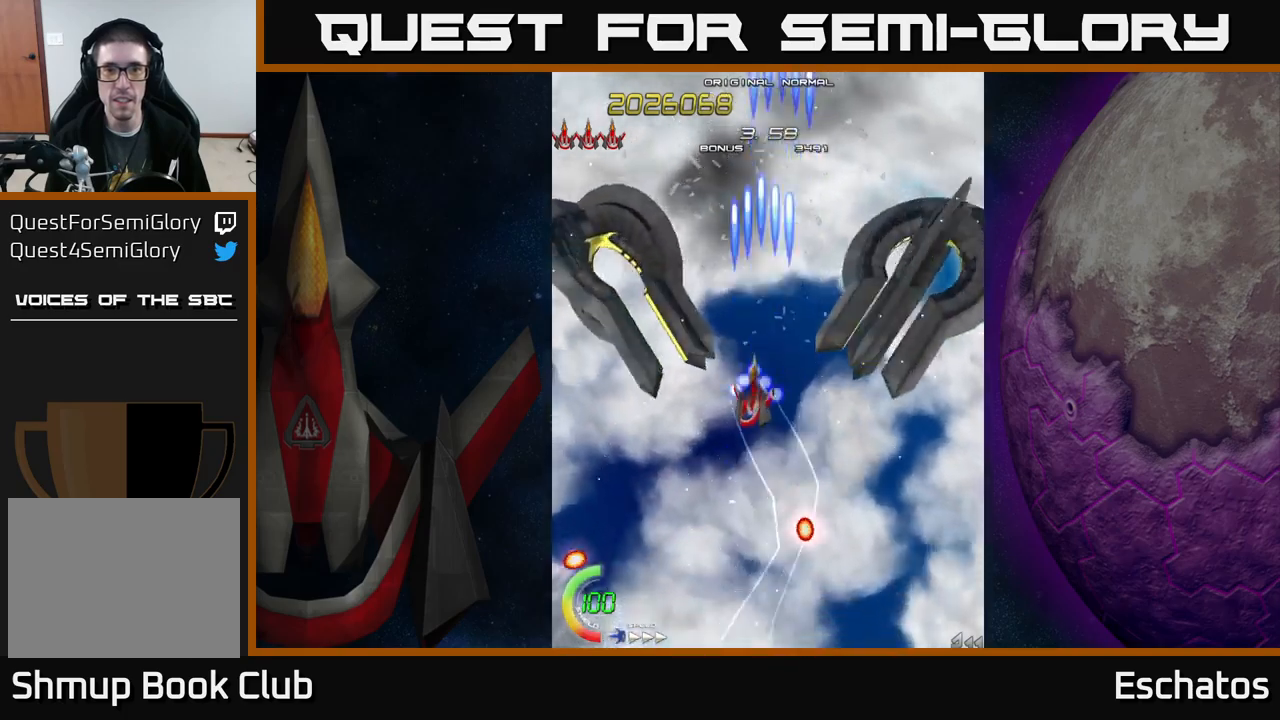
{"buttons": ["X", "DPAD_DOWN"], "left_stick": "center", "right_stick": "center", "events": [[17, "DPAD_DOWN", "down"], [17, "DPAD_LEFT", "up"], [84, "DPAD_LEFT", "down"], [167, "DPAD_DOWN", "up"], [384, "DPAD_DOWN", "down"], [417, "DPAD_LEFT", "up"]]}